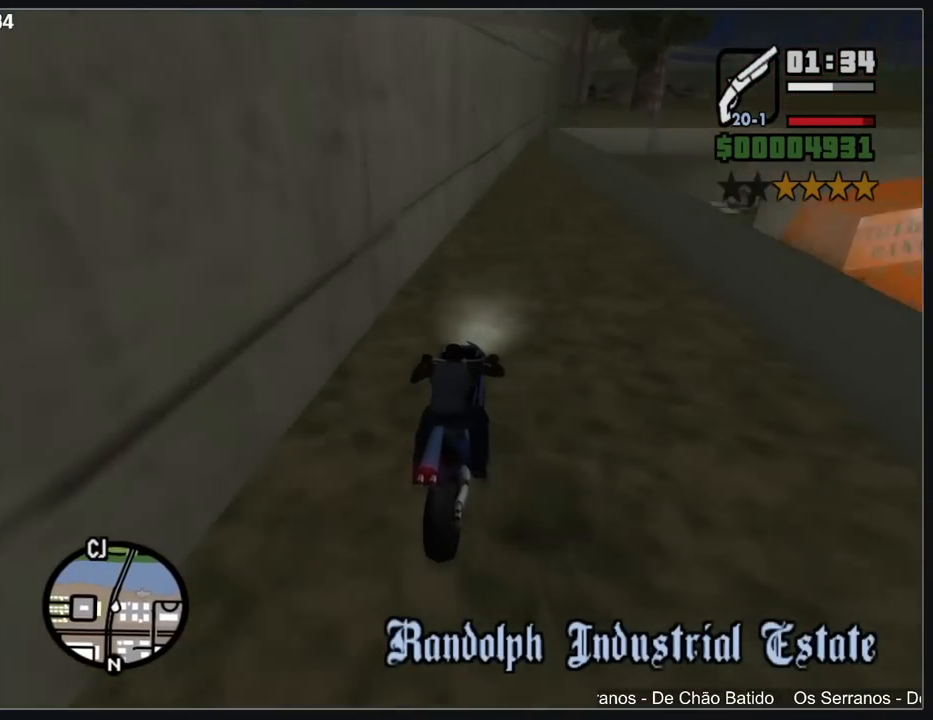
Gameplay with keyboard and mouse; each line is a JSON object with the keys and mouse buttons held at the frame after it. "events" lists presses ("down") and releases ("up") of "a", "shift", "w", "mouse_left", "mouse_wheel" and "mouse_right" between this image and that frame as [ms after this image, input, new state], when the widget could be followed in between. "mouse_left", "mouse_wheel", "mouse_right" = the "left", "wheel", "right" buttons of the "mouse" list. No other keys are recorded. "wheel" means that the mouse wheel is clicked or scrolled. Mouse movement is not recorded.
{"keys": [], "mouse": [], "events": [[67, "mouse_right", "up"], [300, "w", "up"]]}
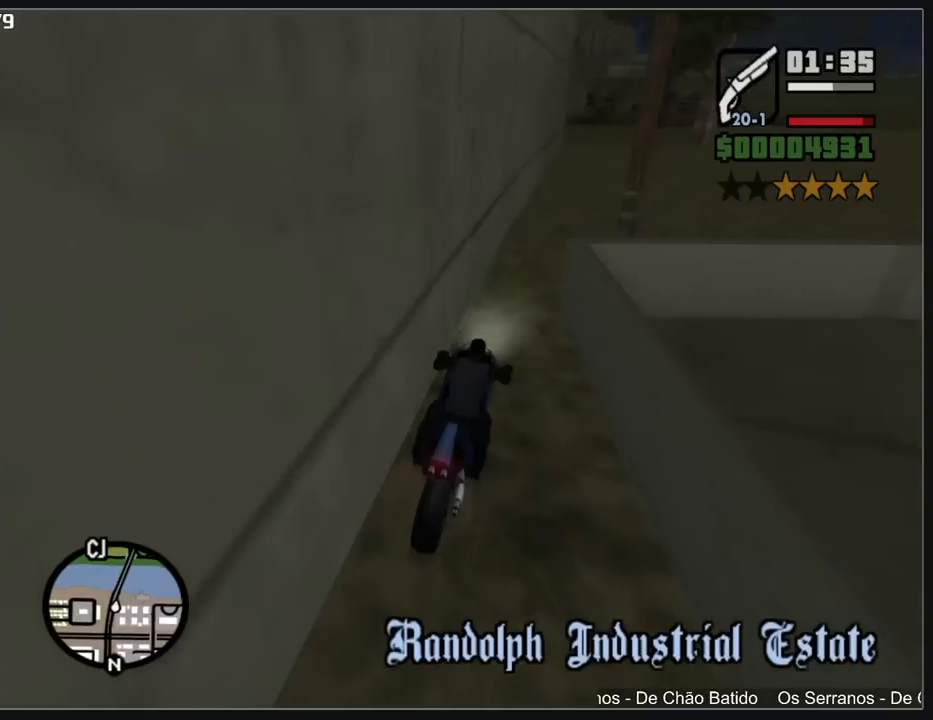
{"keys": ["a"], "mouse": [], "events": [[483, "a", "down"]]}
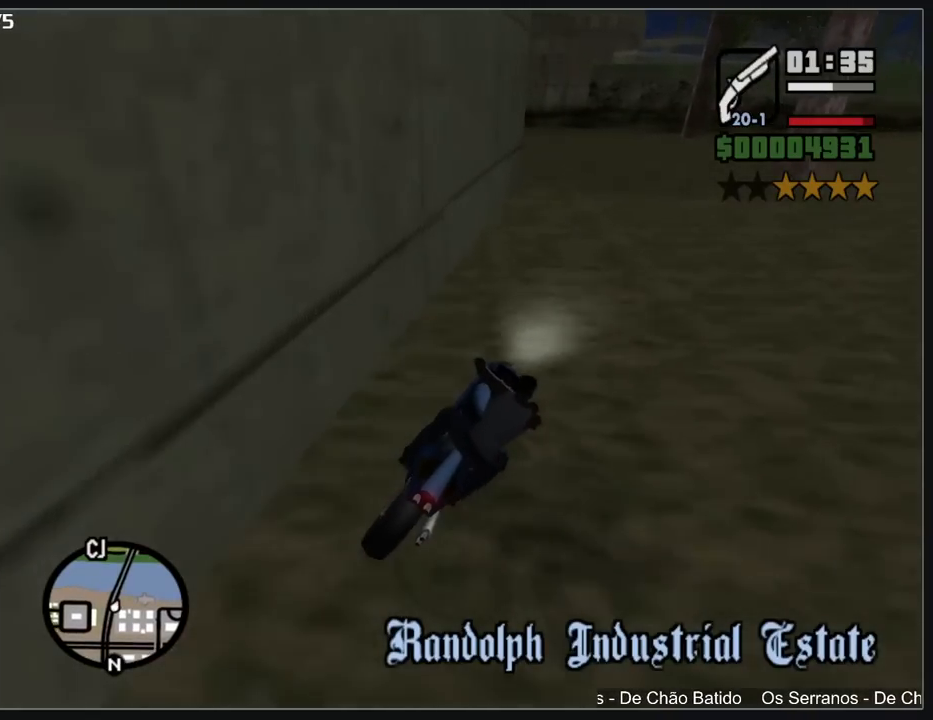
{"keys": ["a"], "mouse": [], "events": []}
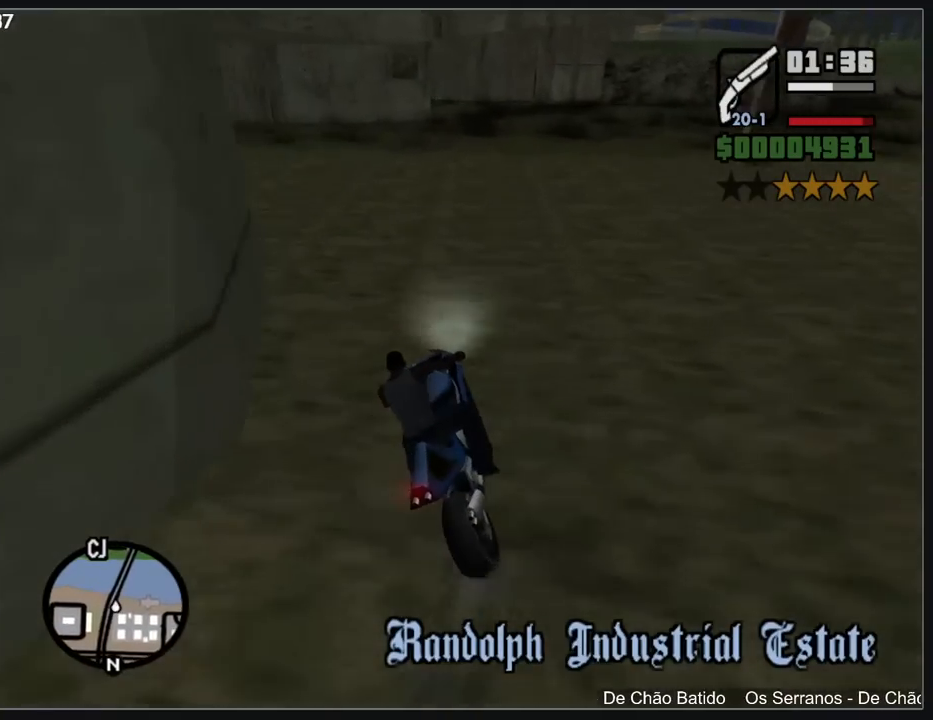
{"keys": ["a"], "mouse": [], "events": [[133, "a", "up"], [317, "a", "down"]]}
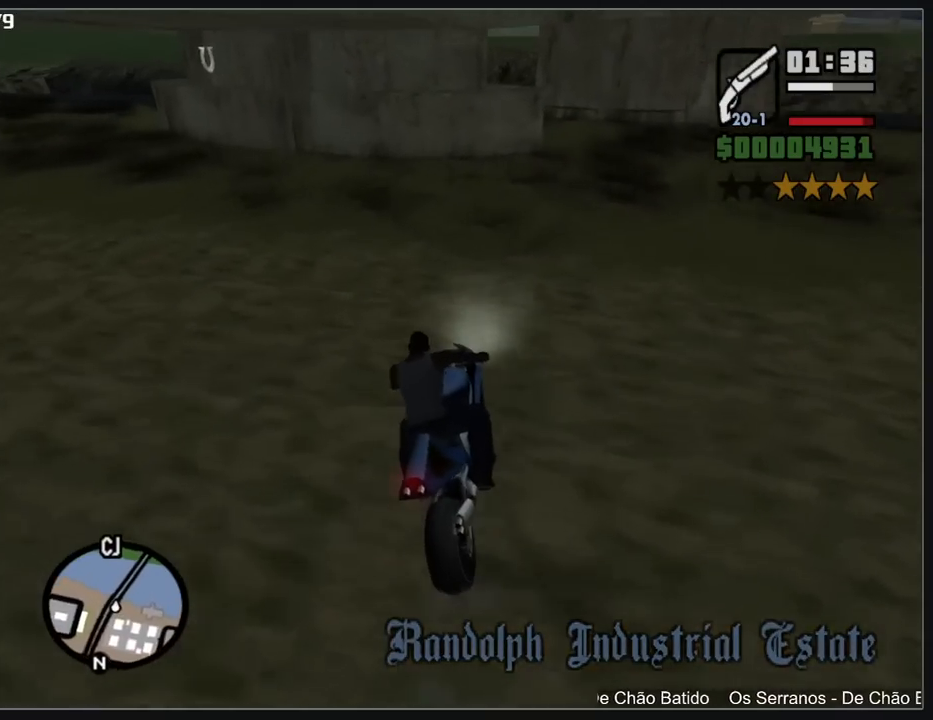
{"keys": ["a", "w"], "mouse": [], "events": [[483, "w", "down"]]}
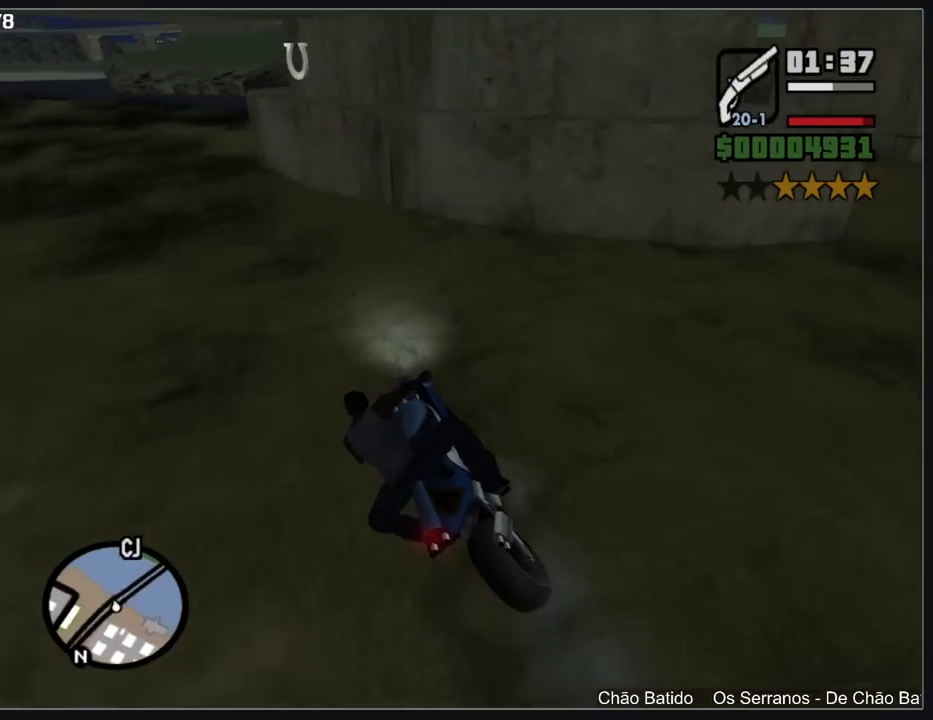
{"keys": ["a"], "mouse": [], "events": [[33, "a", "up"], [233, "w", "up"], [317, "a", "down"]]}
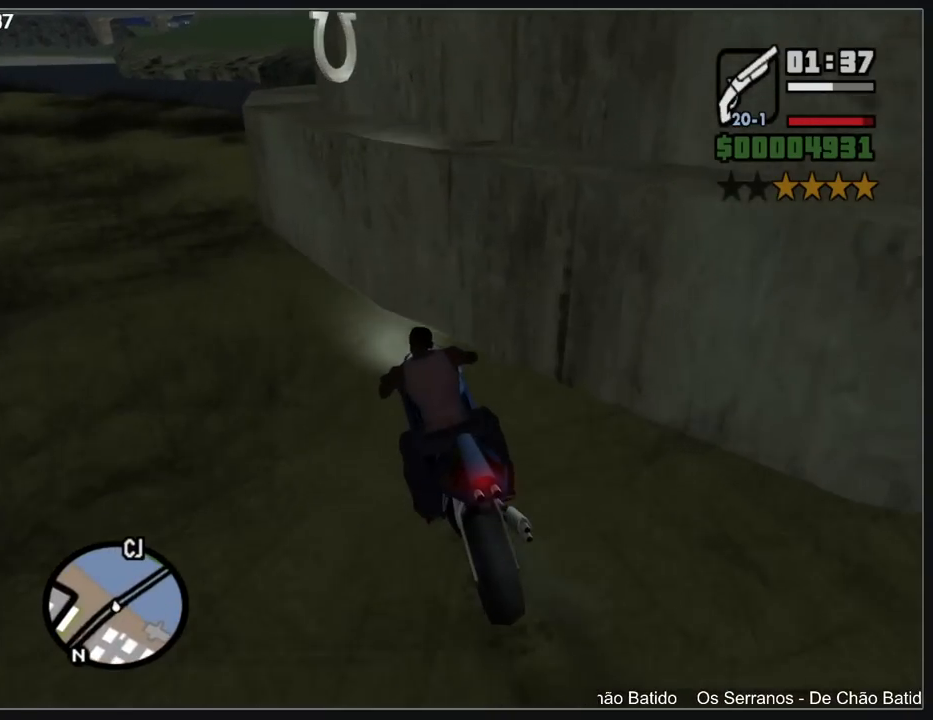
{"keys": [], "mouse": [], "events": [[50, "a", "up"]]}
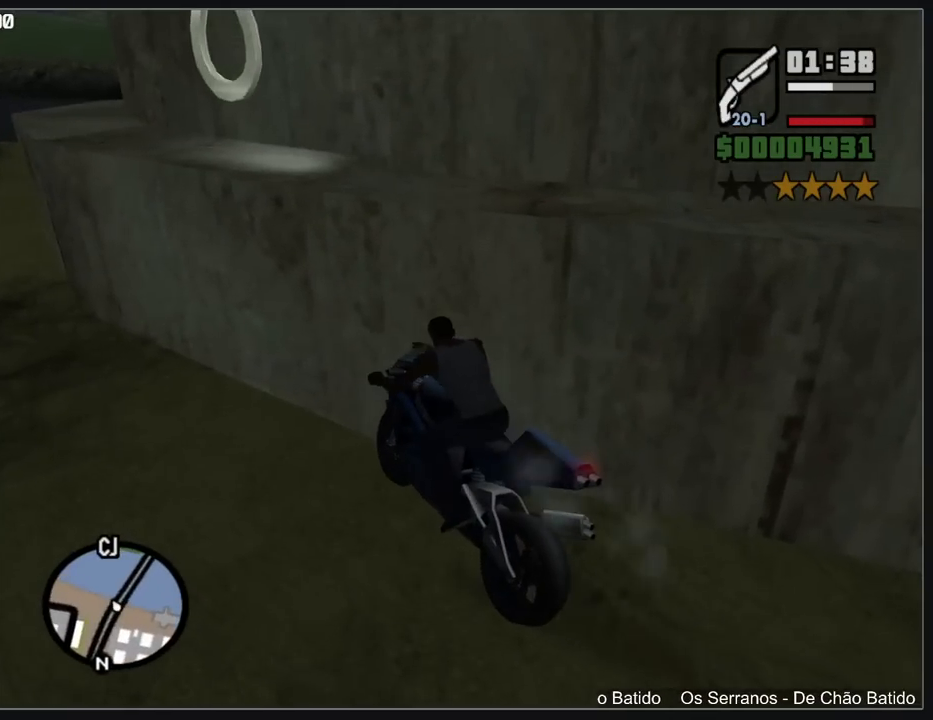
{"keys": [], "mouse": [], "events": []}
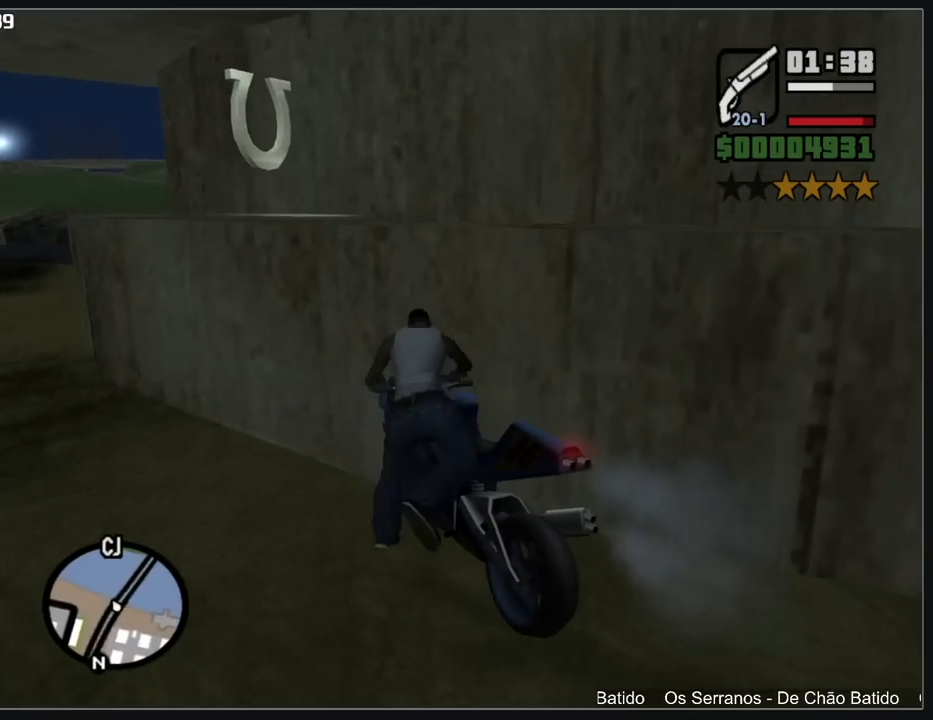
{"keys": ["w"], "mouse": [], "events": [[33, "w", "down"]]}
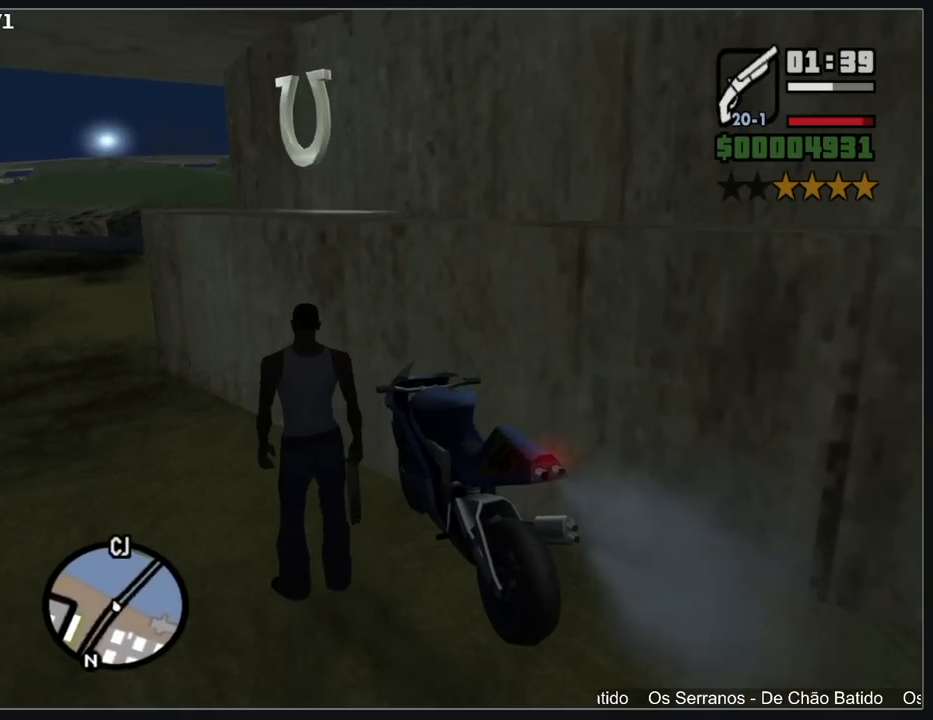
{"keys": ["w"], "mouse": [], "events": []}
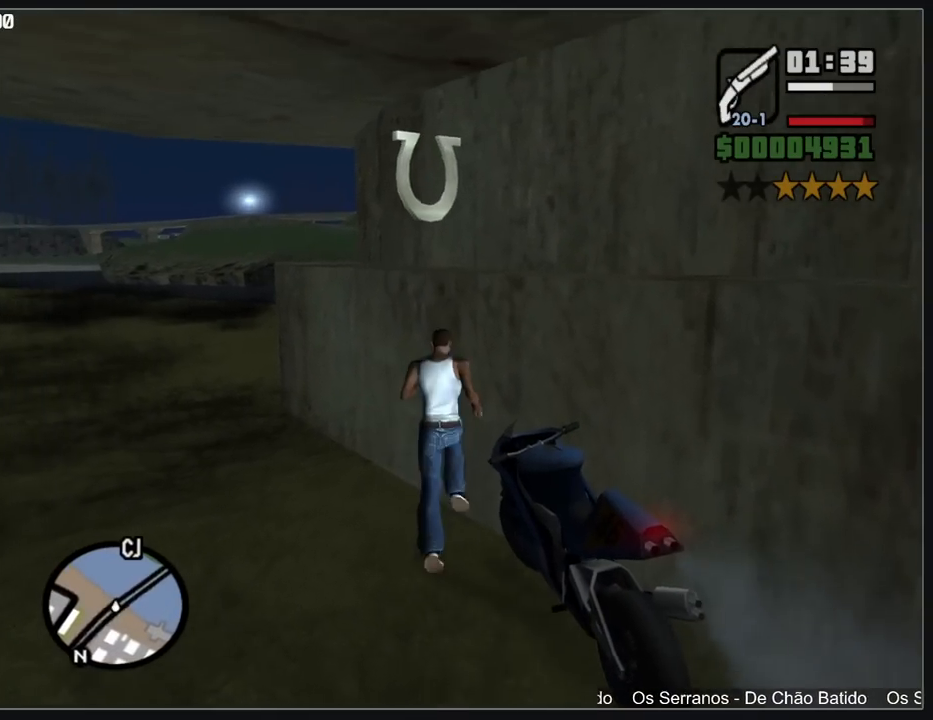
{"keys": ["w"], "mouse": [], "events": [[183, "shift", "down"], [383, "shift", "up"]]}
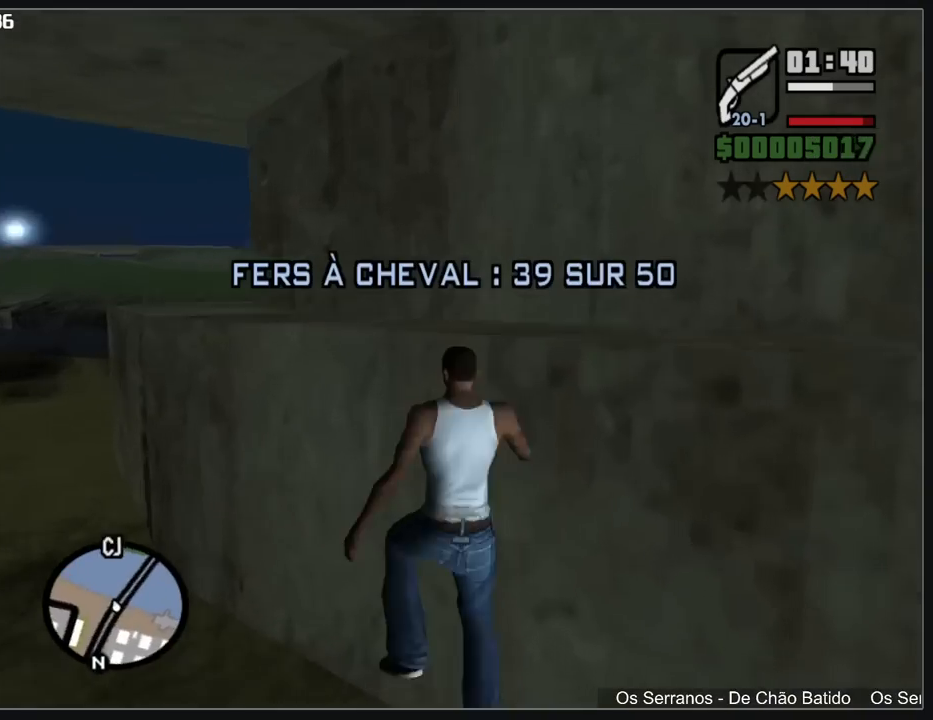
{"keys": ["w"], "mouse": [], "events": []}
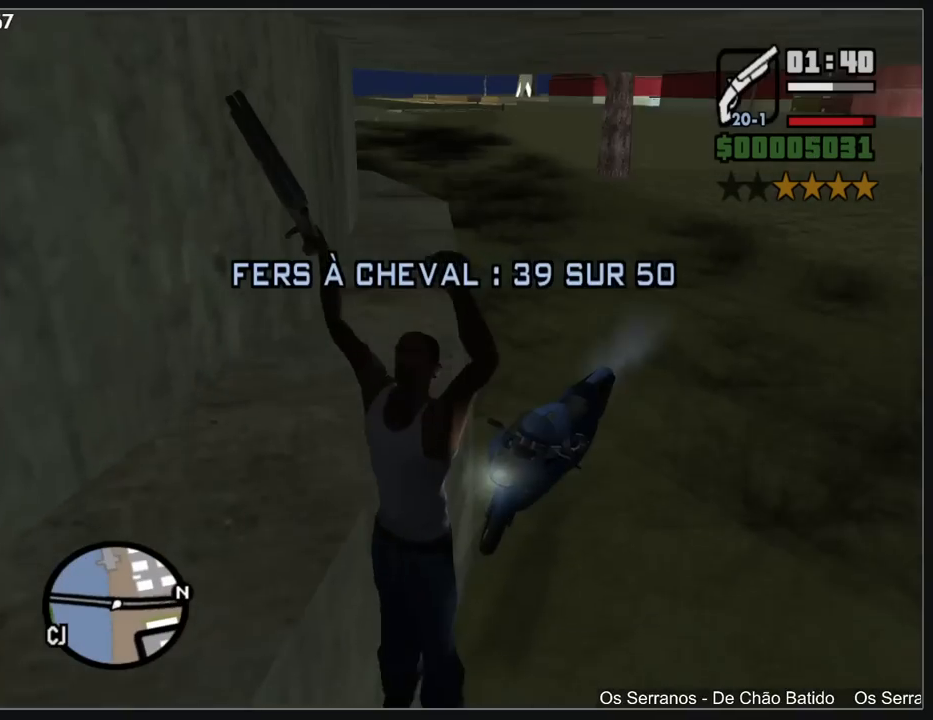
{"keys": ["w"], "mouse": [], "events": []}
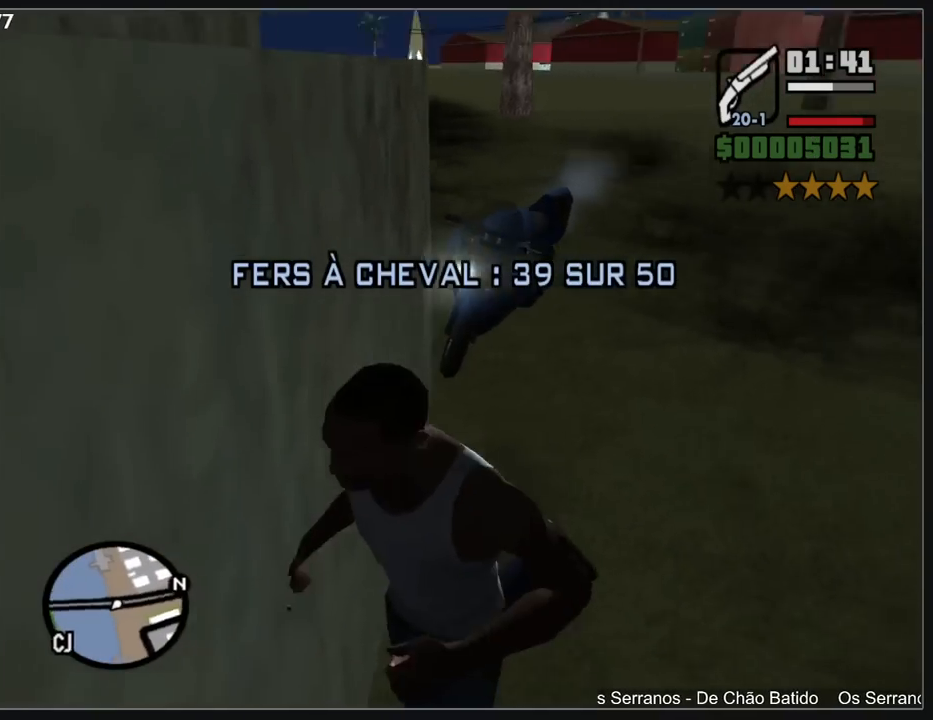
{"keys": ["w"], "mouse": [], "events": []}
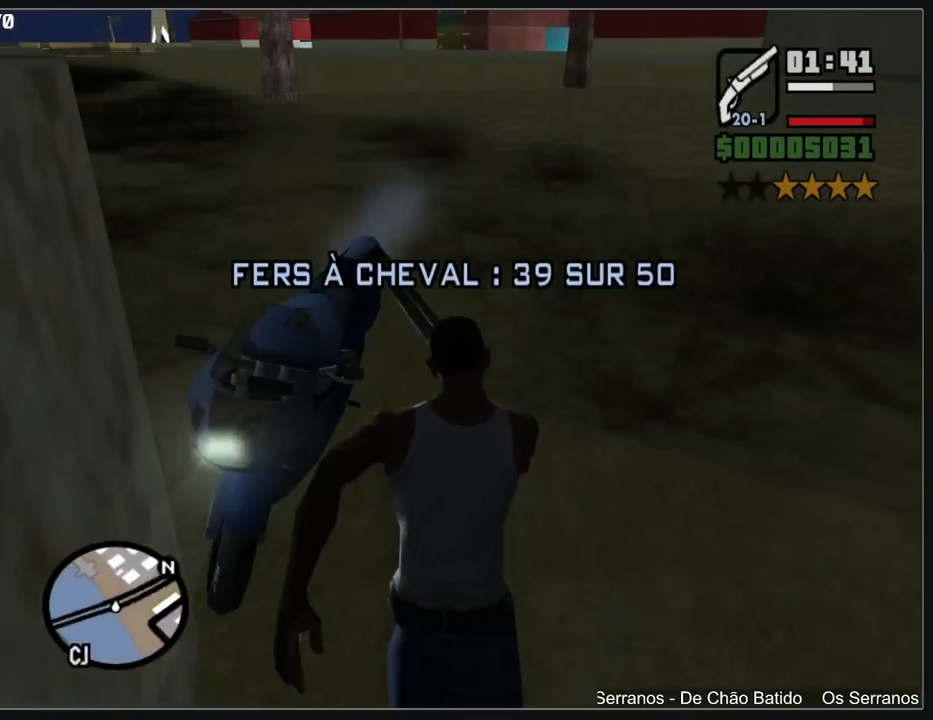
{"keys": [], "mouse": [], "events": [[100, "w", "up"]]}
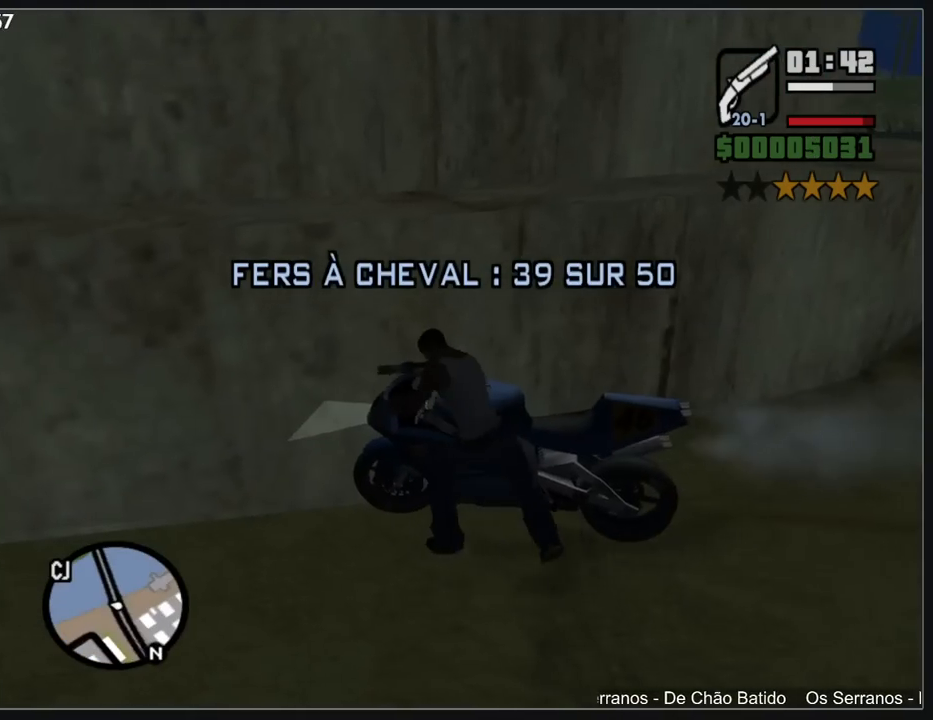
{"keys": ["a", "shift", "w"], "mouse": [], "events": [[133, "w", "down"], [150, "a", "down"], [150, "shift", "down"], [400, "mouse_right", "down"], [483, "mouse_right", "up"]]}
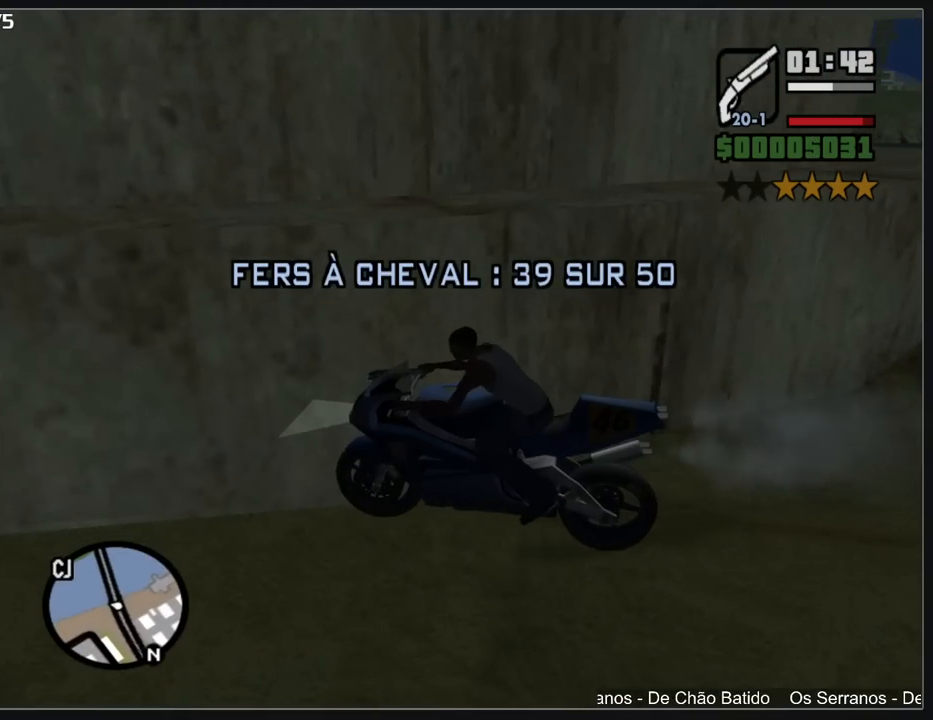
{"keys": ["a", "w"], "mouse": [], "events": [[83, "mouse_right", "down"], [117, "shift", "up"], [150, "mouse_right", "up"], [250, "mouse_right", "down"], [300, "mouse_right", "up"], [400, "mouse_right", "down"], [483, "mouse_right", "up"]]}
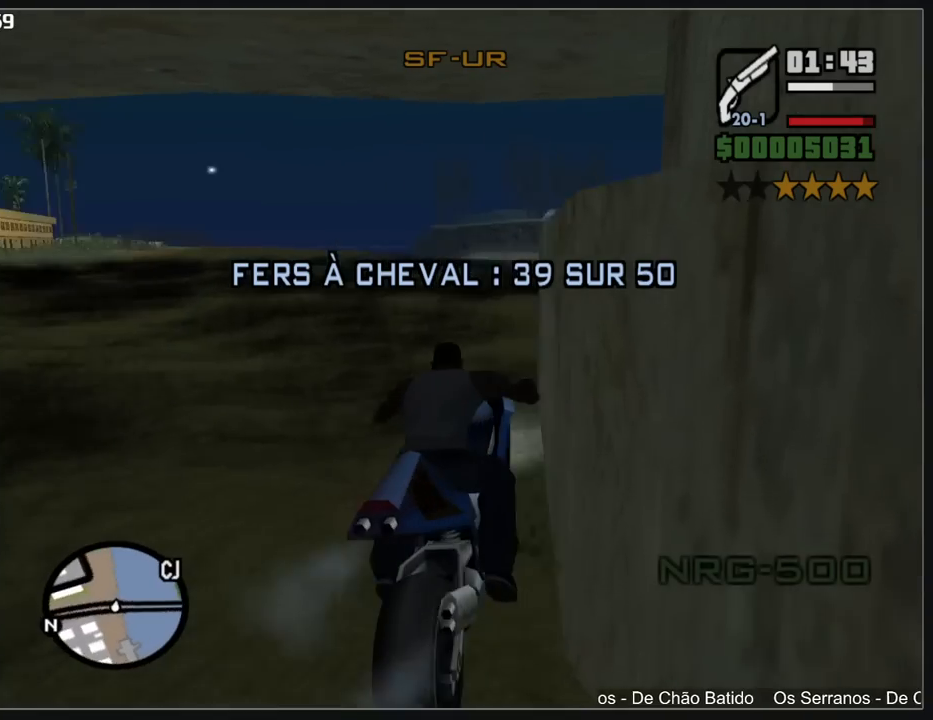
{"keys": ["w"], "mouse": [], "events": [[50, "mouse_right", "down"], [150, "mouse_right", "up"], [217, "mouse_right", "down"], [267, "a", "up"], [317, "mouse_right", "up"], [383, "mouse_right", "down"], [467, "mouse_right", "up"]]}
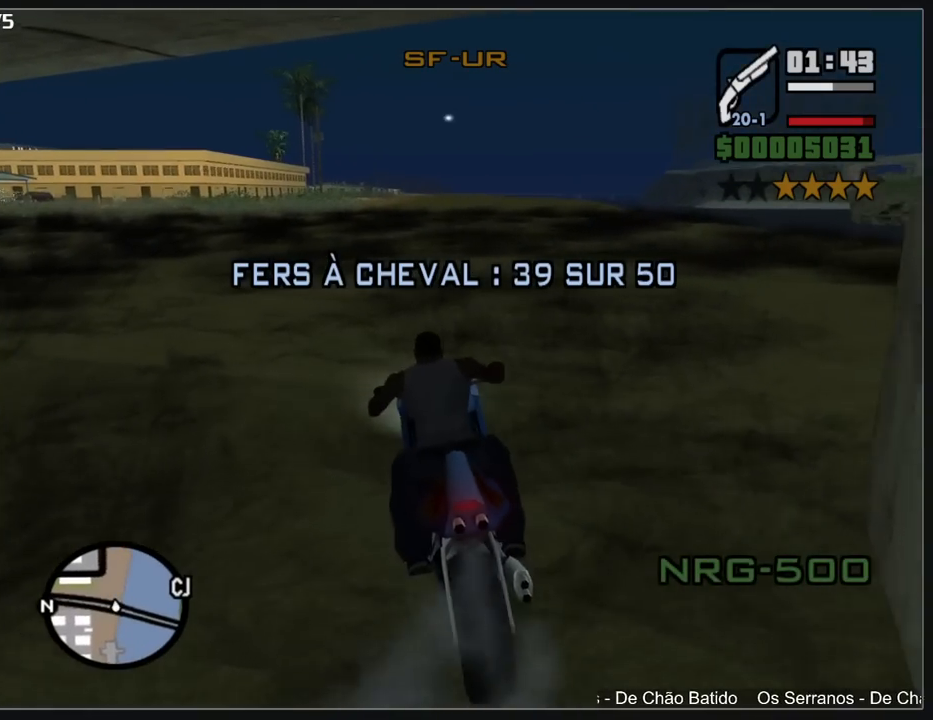
{"keys": ["w"], "mouse": ["right"], "events": [[33, "mouse_right", "down"], [117, "mouse_right", "up"], [167, "mouse_right", "down"], [250, "mouse_right", "up"], [333, "mouse_right", "down"], [400, "mouse_right", "up"], [467, "mouse_right", "down"]]}
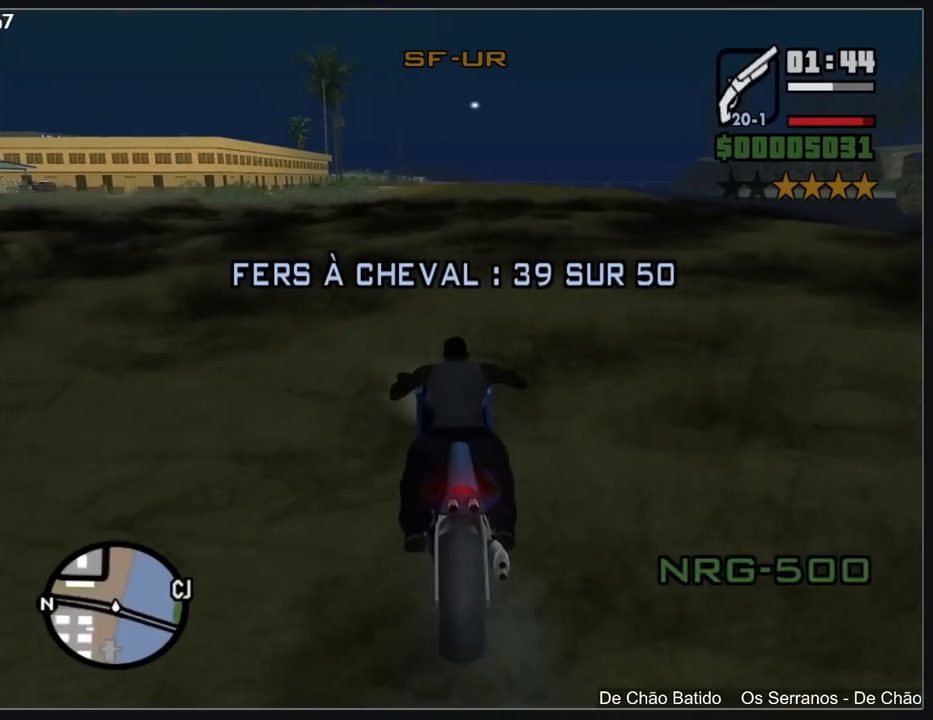
{"keys": ["w"], "mouse": ["right"], "events": [[50, "mouse_right", "up"], [133, "mouse_right", "down"], [217, "mouse_right", "up"], [300, "mouse_right", "down"], [383, "mouse_right", "up"], [450, "mouse_right", "down"]]}
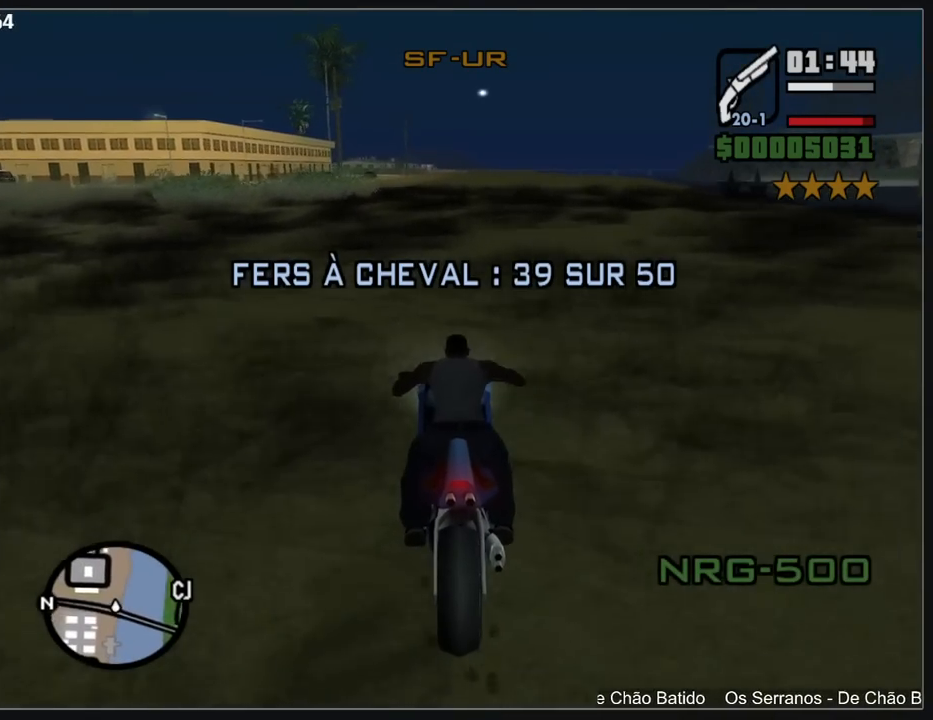
{"keys": ["w"], "mouse": ["right"], "events": [[50, "mouse_right", "up"], [117, "mouse_right", "down"], [200, "mouse_right", "up"], [283, "mouse_right", "down"], [367, "mouse_right", "up"], [450, "mouse_right", "down"]]}
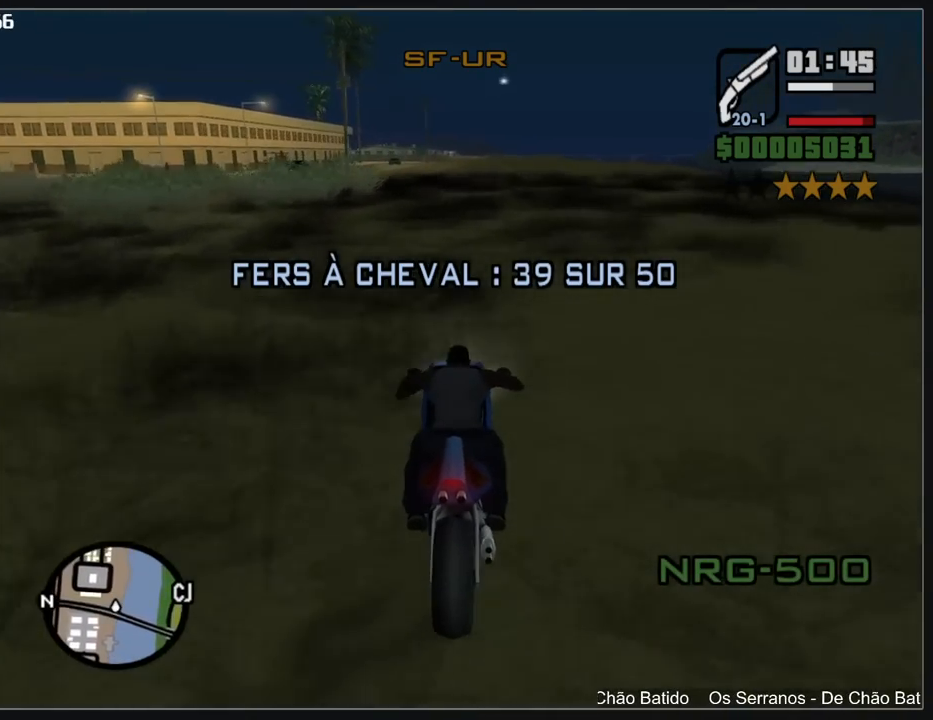
{"keys": ["w"], "mouse": [], "events": [[33, "mouse_right", "up"], [100, "mouse_right", "down"], [200, "mouse_right", "up"], [300, "mouse_right", "down"], [433, "mouse_right", "up"]]}
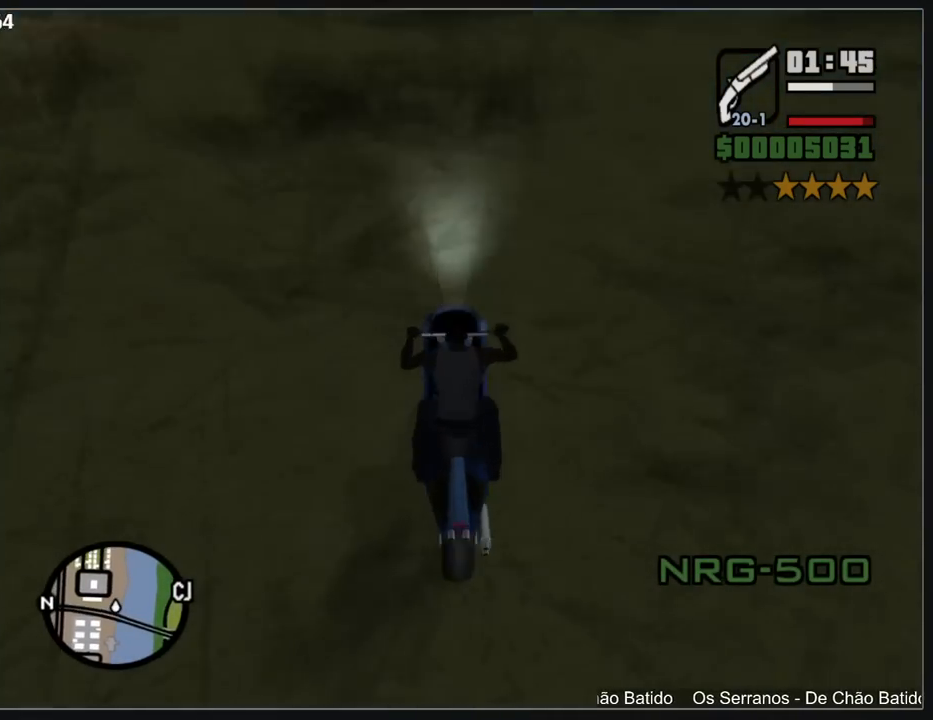
{"keys": ["w"], "mouse": ["right"], "events": [[33, "mouse_right", "down"], [150, "mouse_right", "up"], [233, "mouse_right", "down"], [317, "mouse_right", "up"], [433, "mouse_right", "down"]]}
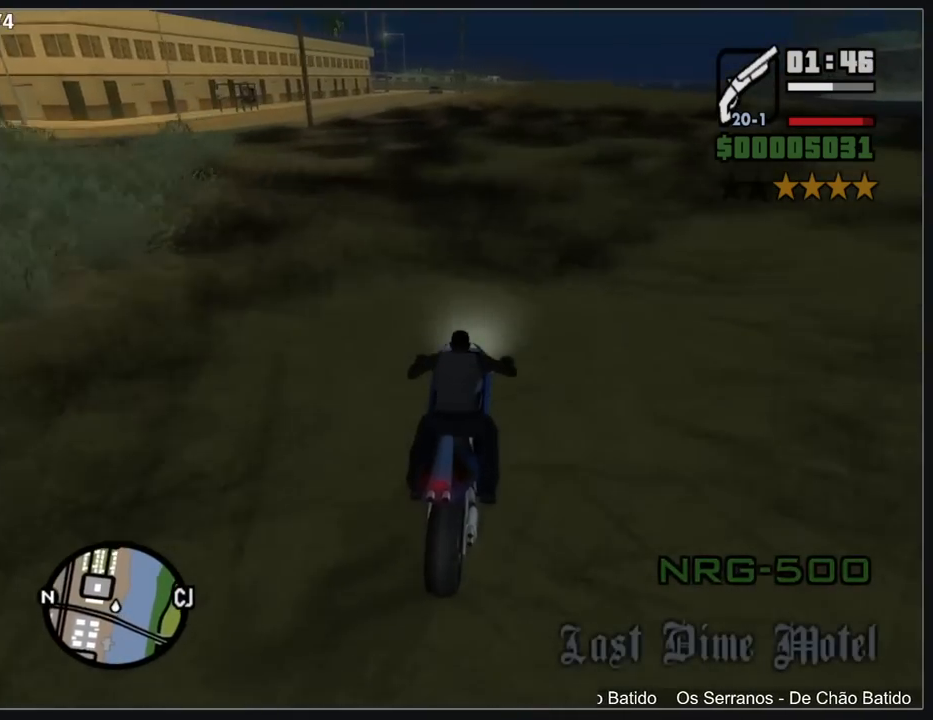
{"keys": ["w"], "mouse": [], "events": [[117, "mouse_right", "up"], [200, "mouse_right", "down"], [317, "mouse_right", "up"], [400, "mouse_right", "down"], [500, "mouse_right", "up"]]}
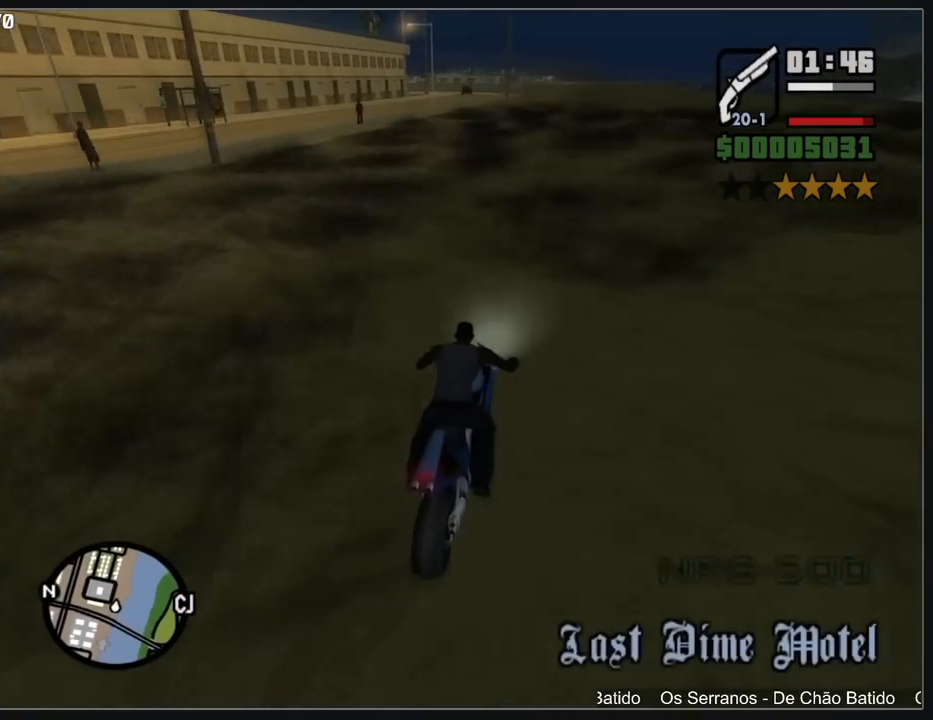
{"keys": ["a", "w"], "mouse": [], "events": [[83, "mouse_right", "down"], [283, "mouse_right", "up"], [300, "a", "down"], [383, "mouse_right", "down"], [500, "mouse_right", "up"]]}
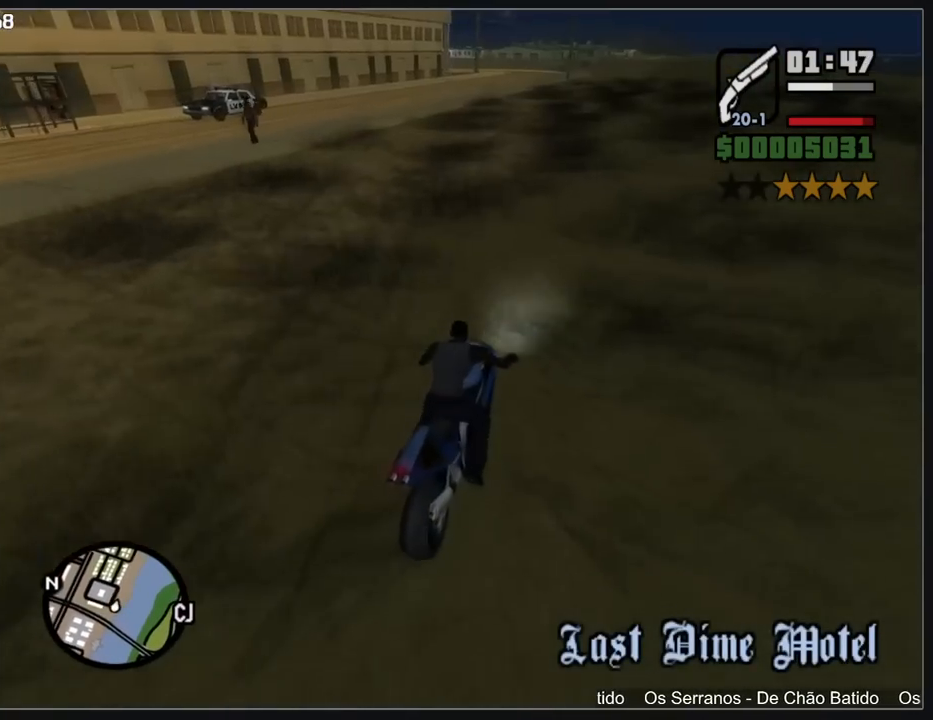
{"keys": ["a", "w"], "mouse": ["right"], "events": [[67, "mouse_right", "down"], [183, "mouse_right", "up"], [233, "mouse_right", "down"], [350, "mouse_right", "up"], [433, "mouse_right", "down"]]}
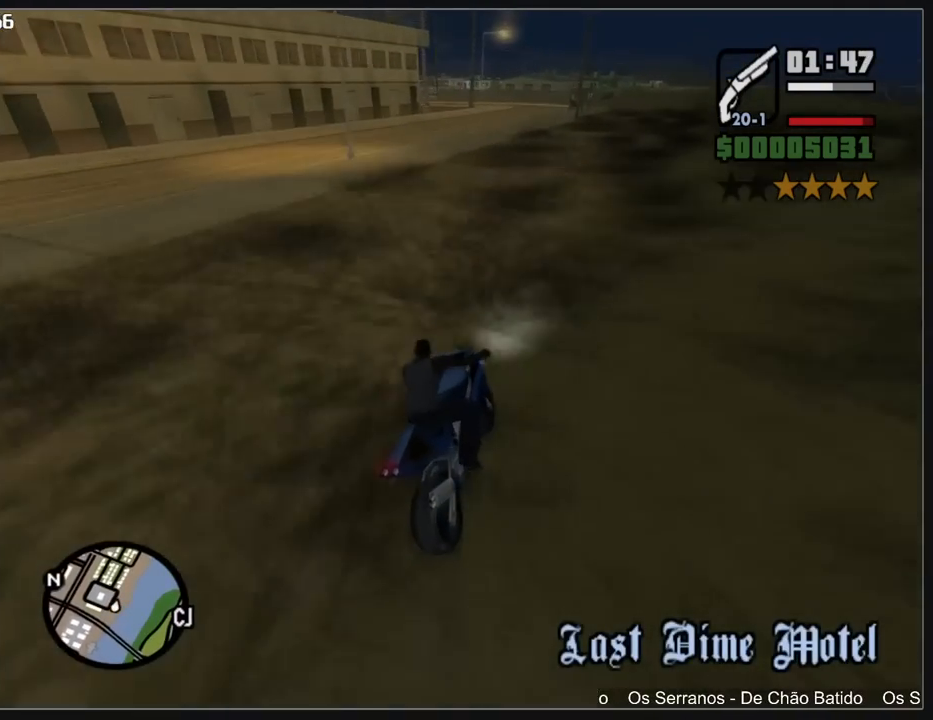
{"keys": ["a", "w"], "mouse": [], "events": [[33, "mouse_right", "up"], [317, "mouse_right", "down"], [383, "mouse_right", "up"]]}
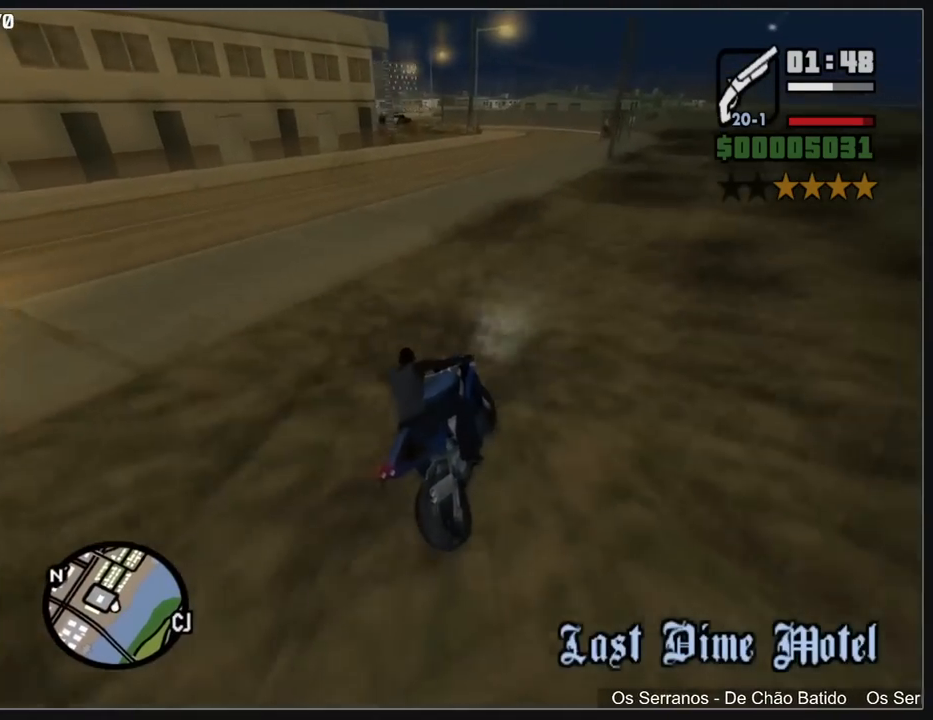
{"keys": ["w"], "mouse": [], "events": [[433, "a", "up"]]}
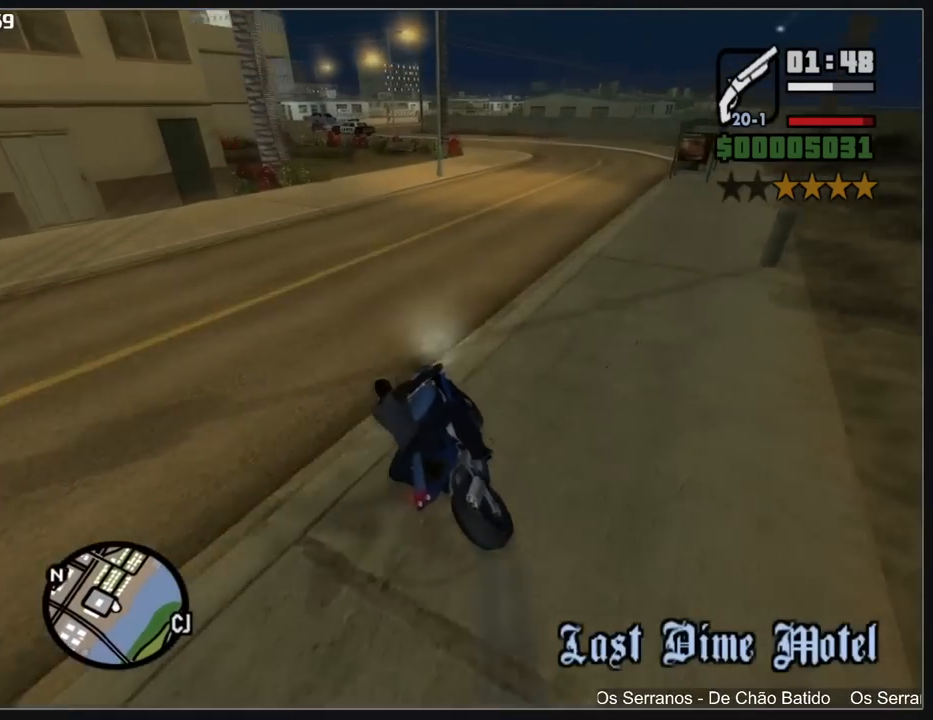
{"keys": ["a"], "mouse": [], "events": [[150, "mouse_right", "down"], [233, "mouse_right", "up"], [250, "w", "up"], [417, "a", "down"]]}